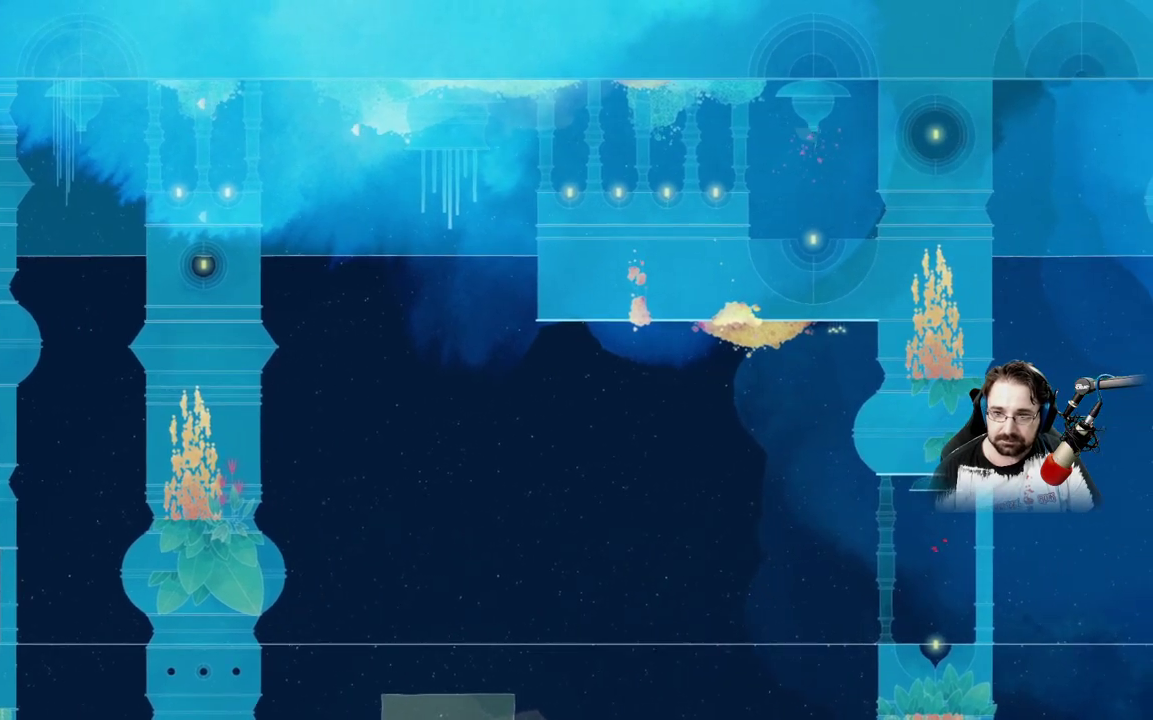
Gameplay with a controller (Xbox layout); each line is a JSON object with the inputs held at the frame after it (dt_ms = milliseconds from this image to that frame). "events" lists button and stick changes between this image and that frame as [ms after this image, input, new state], when the widget could be followed in between.
{"dt_ms": 500, "buttons": ["L2"], "left_stick": "left", "right_stick": "center", "events": []}
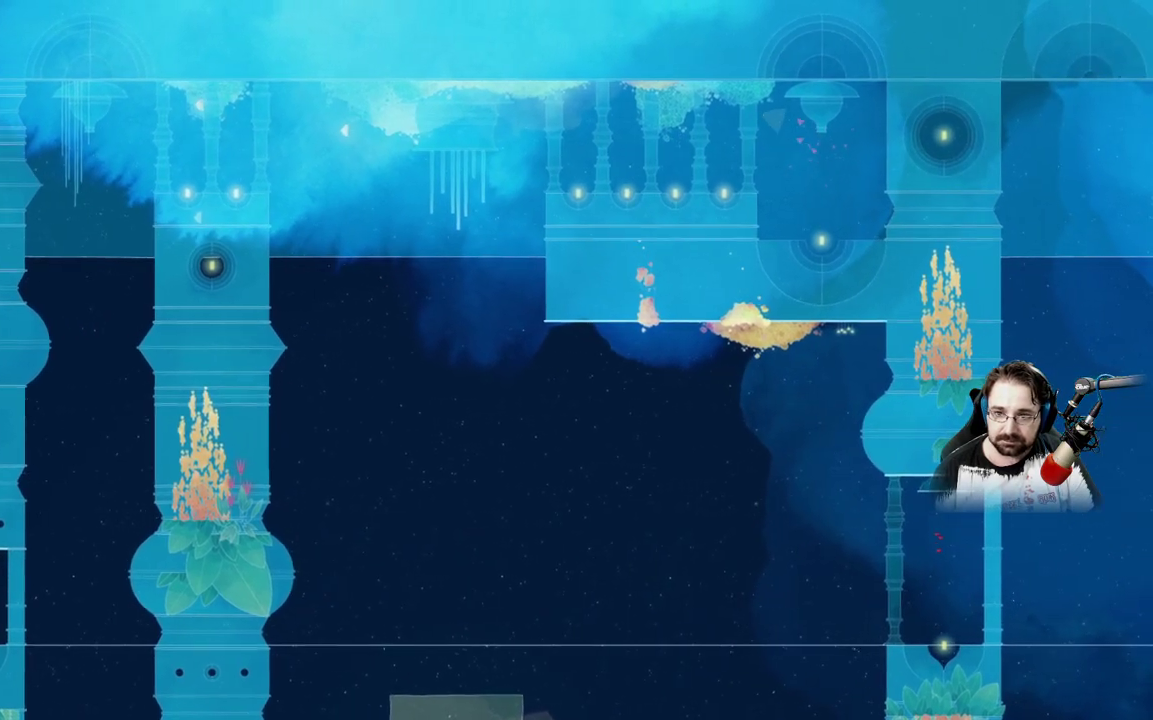
{"dt_ms": 500, "buttons": [], "left_stick": "left", "right_stick": "center"}
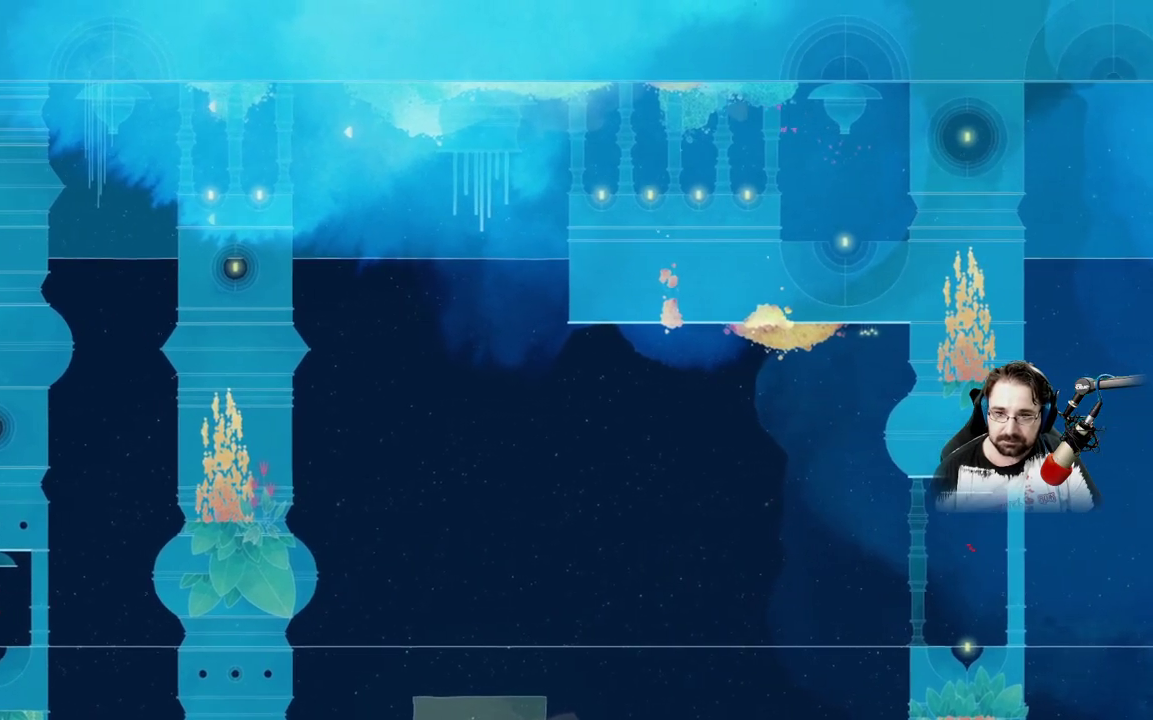
{"dt_ms": 500, "buttons": [], "left_stick": "left", "right_stick": "center", "events": []}
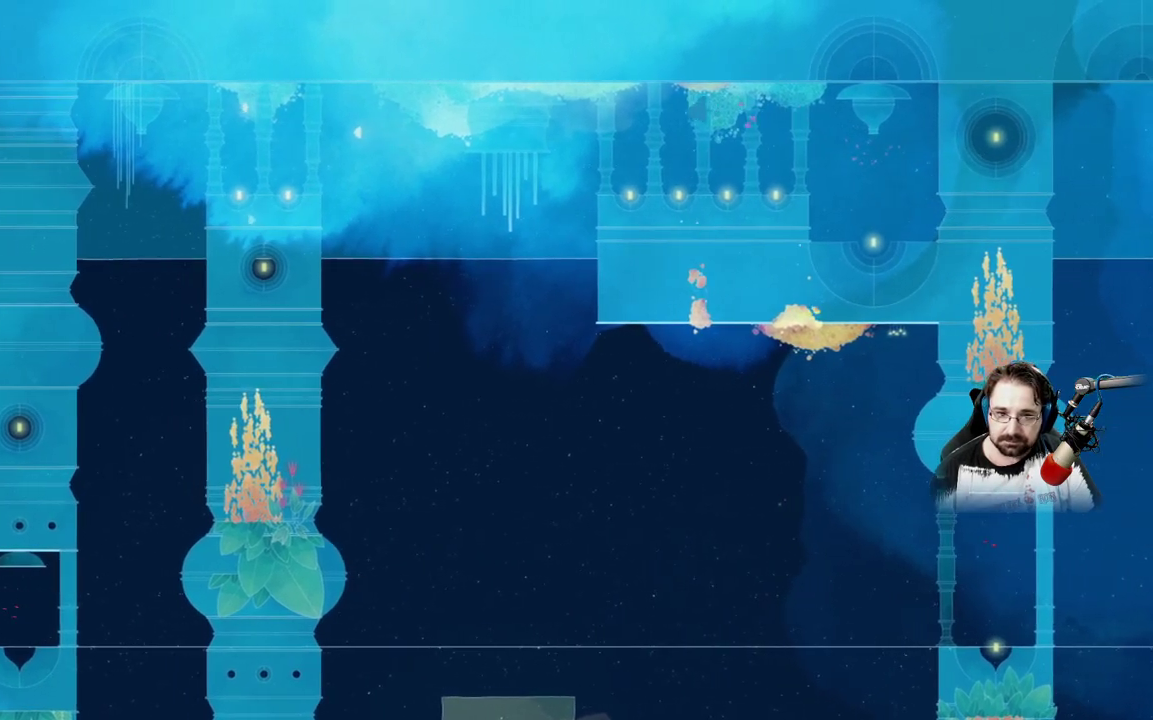
{"dt_ms": 500, "buttons": [], "left_stick": "left", "right_stick": "center", "events": []}
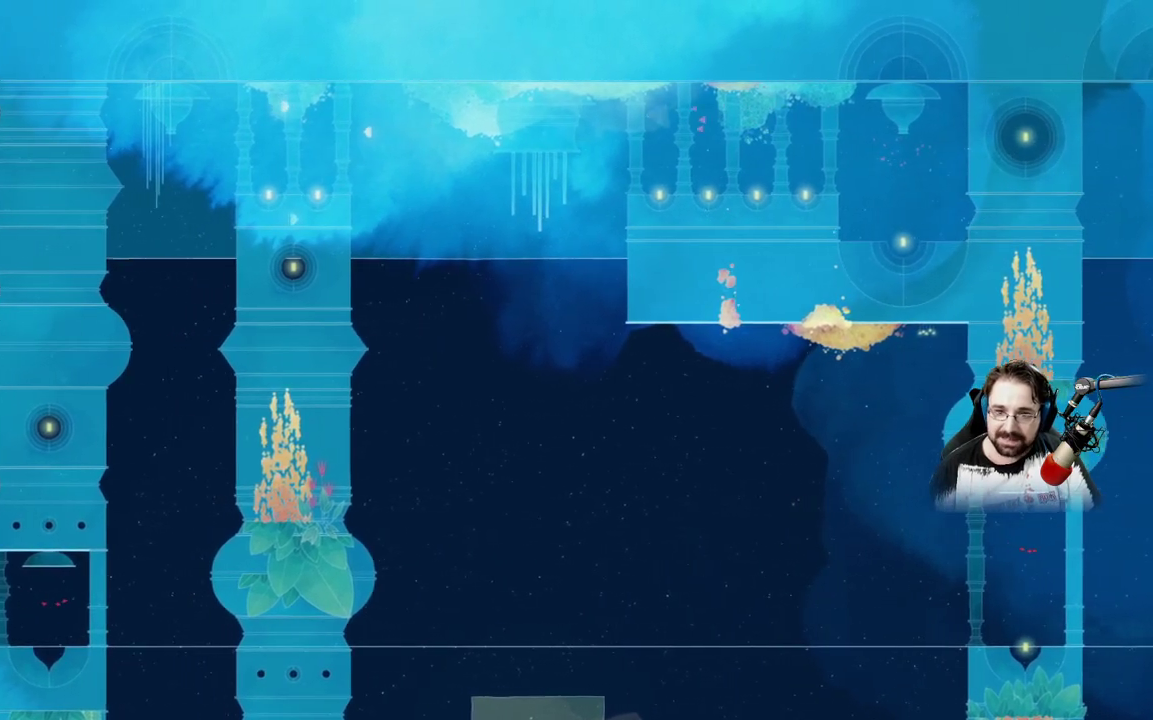
{"dt_ms": 500, "buttons": [], "left_stick": "left", "right_stick": "center", "events": []}
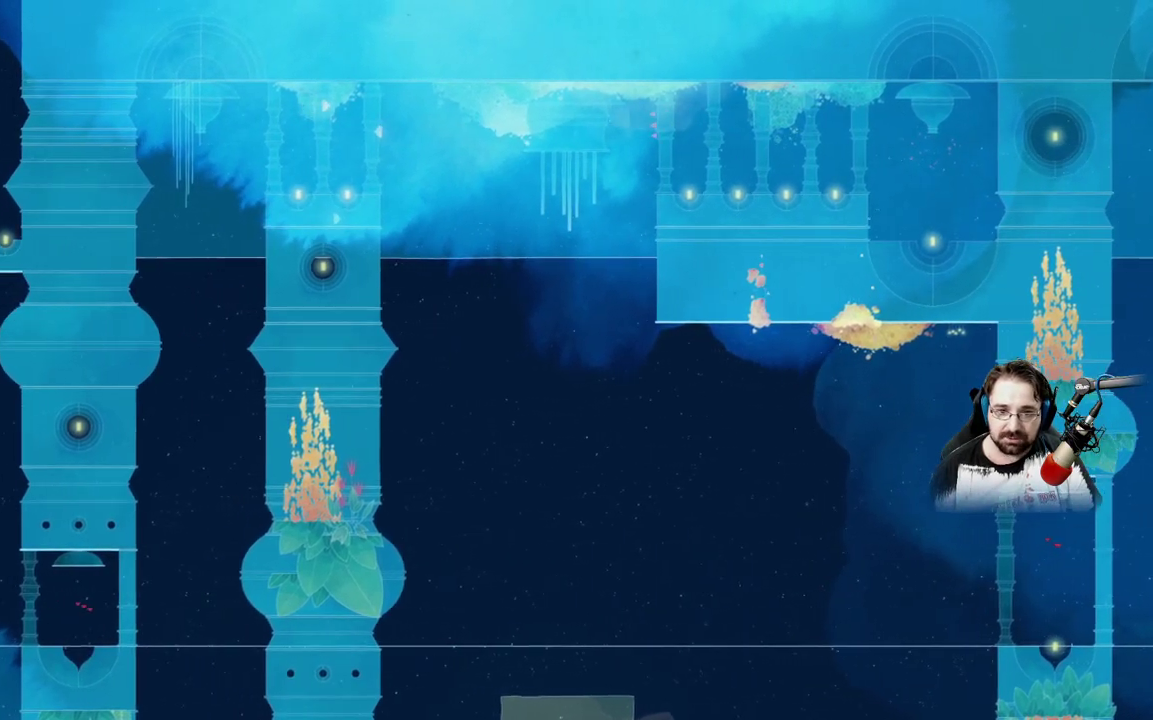
{"dt_ms": 500, "buttons": [], "left_stick": "left", "right_stick": "center"}
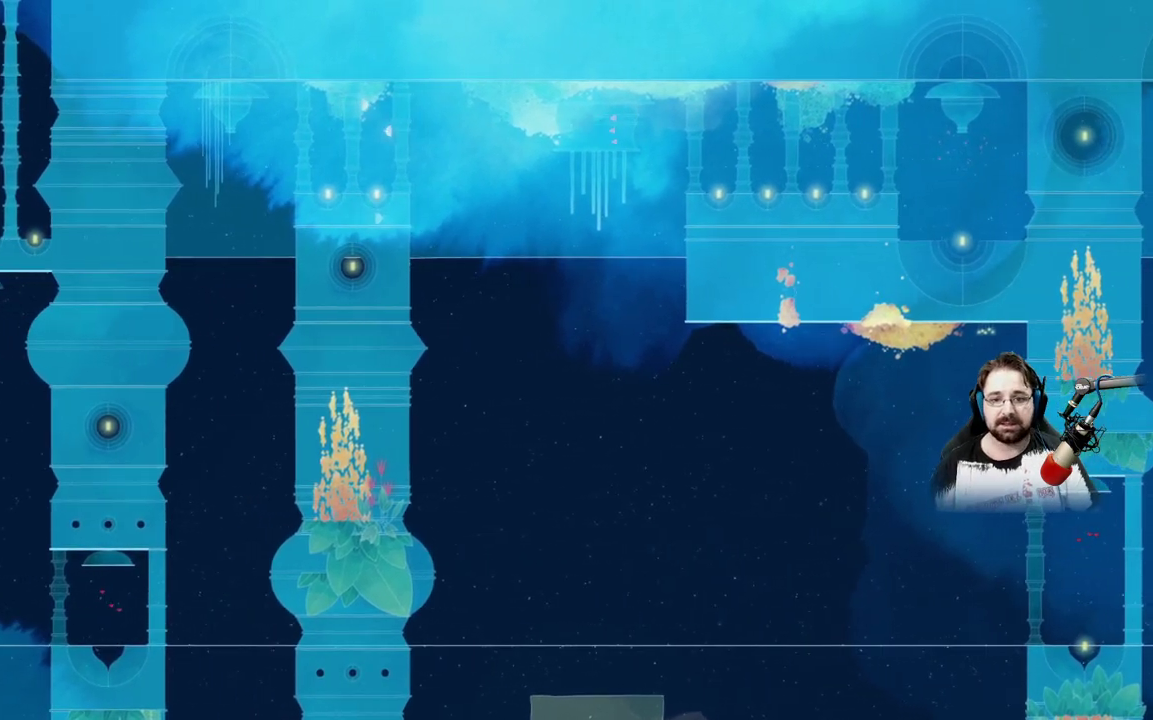
{"dt_ms": 500, "buttons": [], "left_stick": "down-right", "right_stick": "center"}
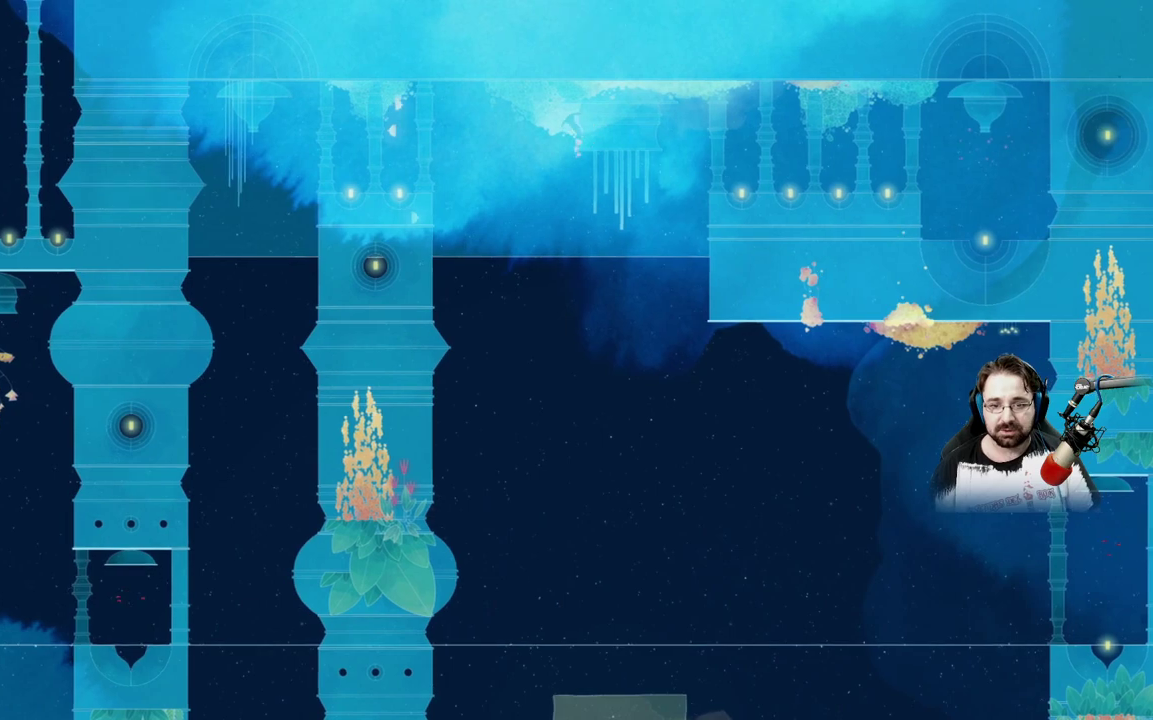
{"dt_ms": 500, "buttons": ["A"], "left_stick": "down-right", "right_stick": "center", "events": [[233, "A", "down"]]}
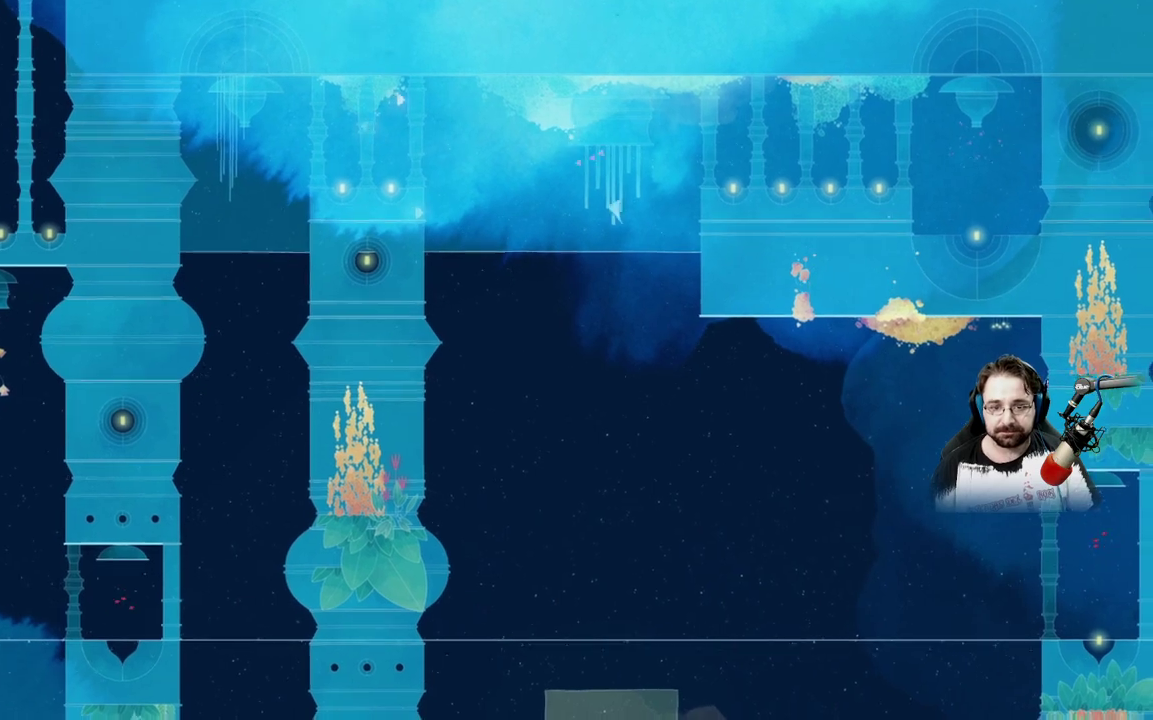
{"dt_ms": 500, "buttons": [], "left_stick": "down-right", "right_stick": "center", "events": [[267, "A", "up"]]}
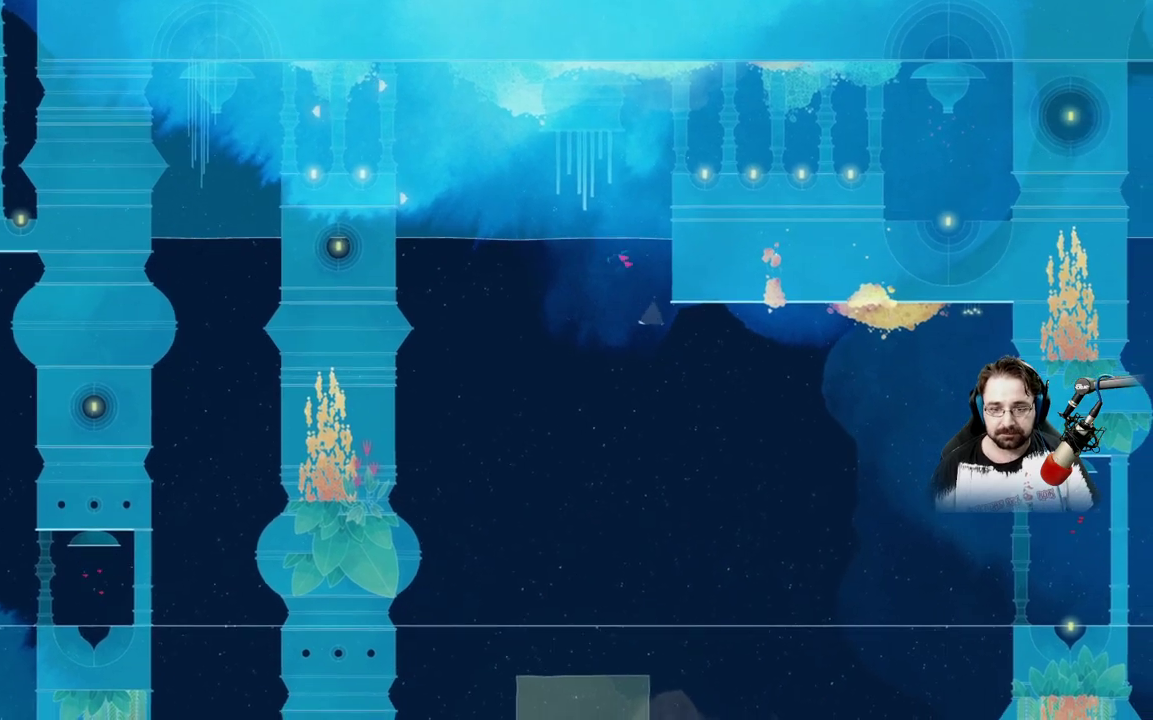
{"dt_ms": 500, "buttons": ["A"], "left_stick": "down-right", "right_stick": "center", "events": [[267, "A", "down"]]}
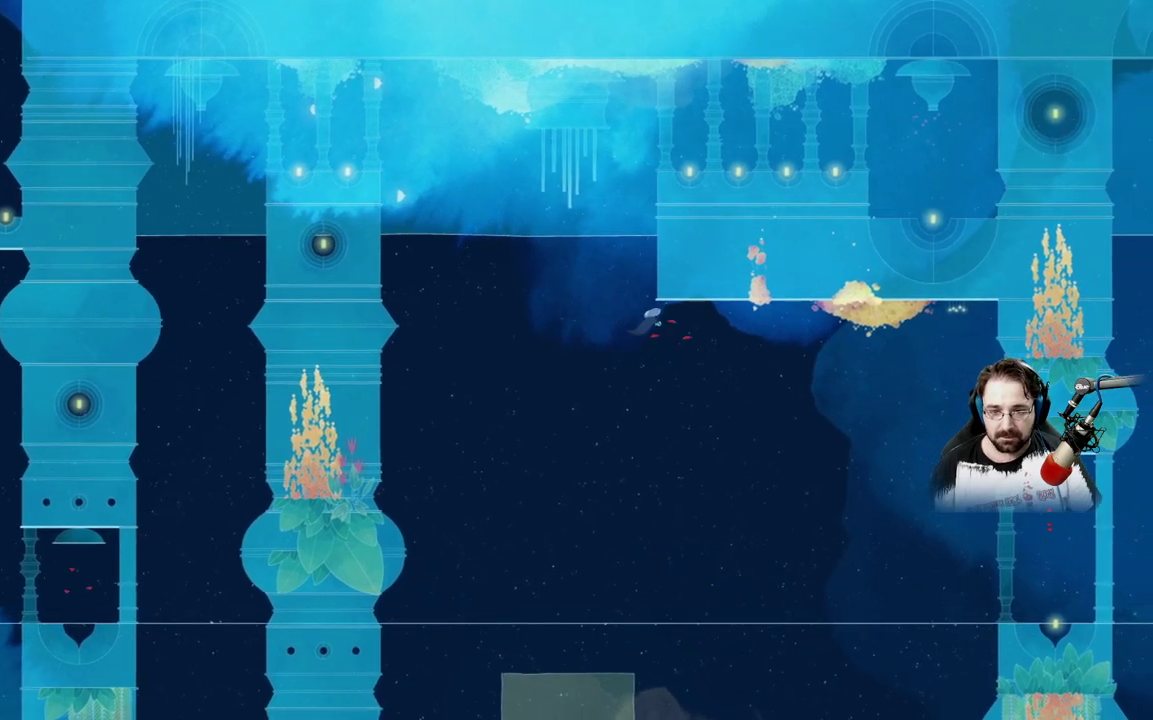
{"dt_ms": 500, "buttons": ["A"], "left_stick": "down-right", "right_stick": "center", "events": []}
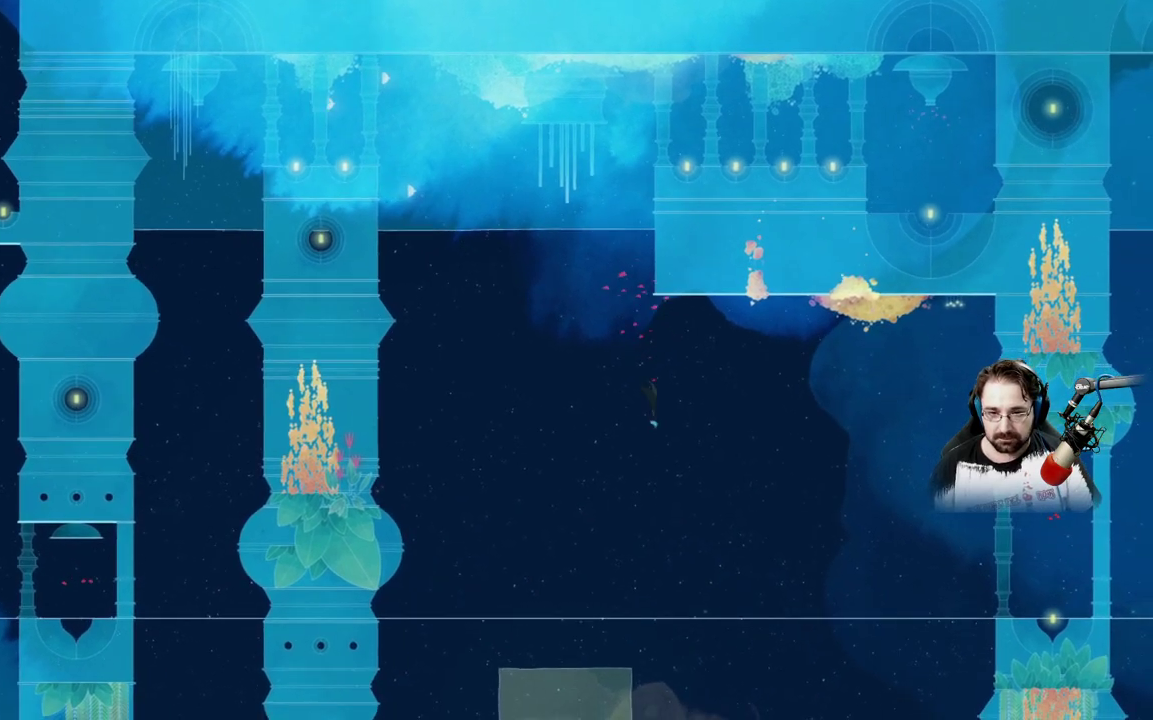
{"dt_ms": 500, "buttons": ["A"], "left_stick": "up-right", "right_stick": "center", "events": [[67, "left_stick", "right"], [200, "left_stick", "up-right"]]}
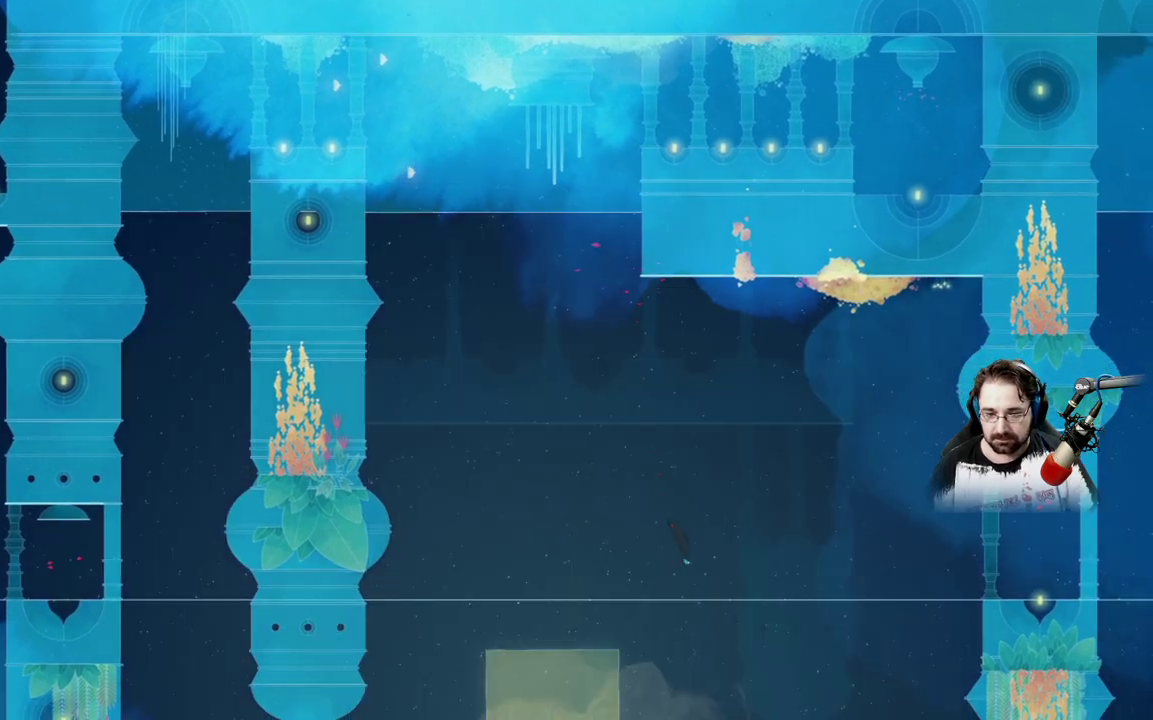
{"dt_ms": 500, "buttons": ["A"], "left_stick": "up-right", "right_stick": "center", "events": [[67, "A", "up"], [133, "A", "down"]]}
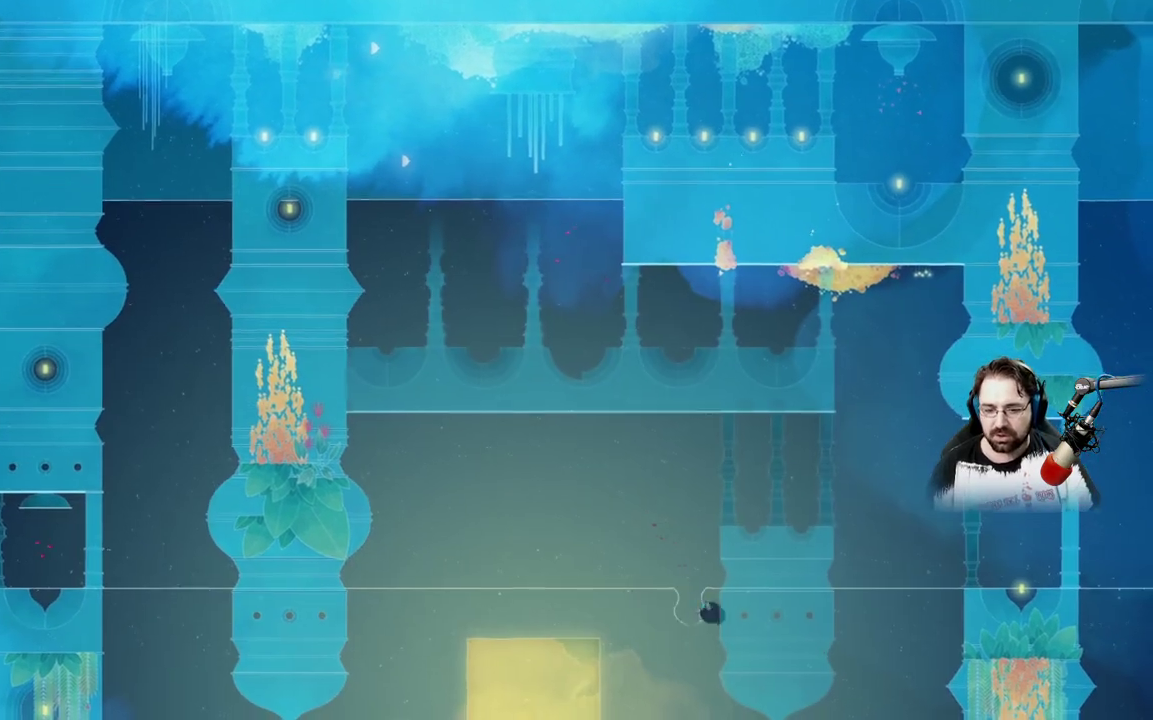
{"dt_ms": 500, "buttons": [], "left_stick": "up-right", "right_stick": "center", "events": [[467, "A", "up"]]}
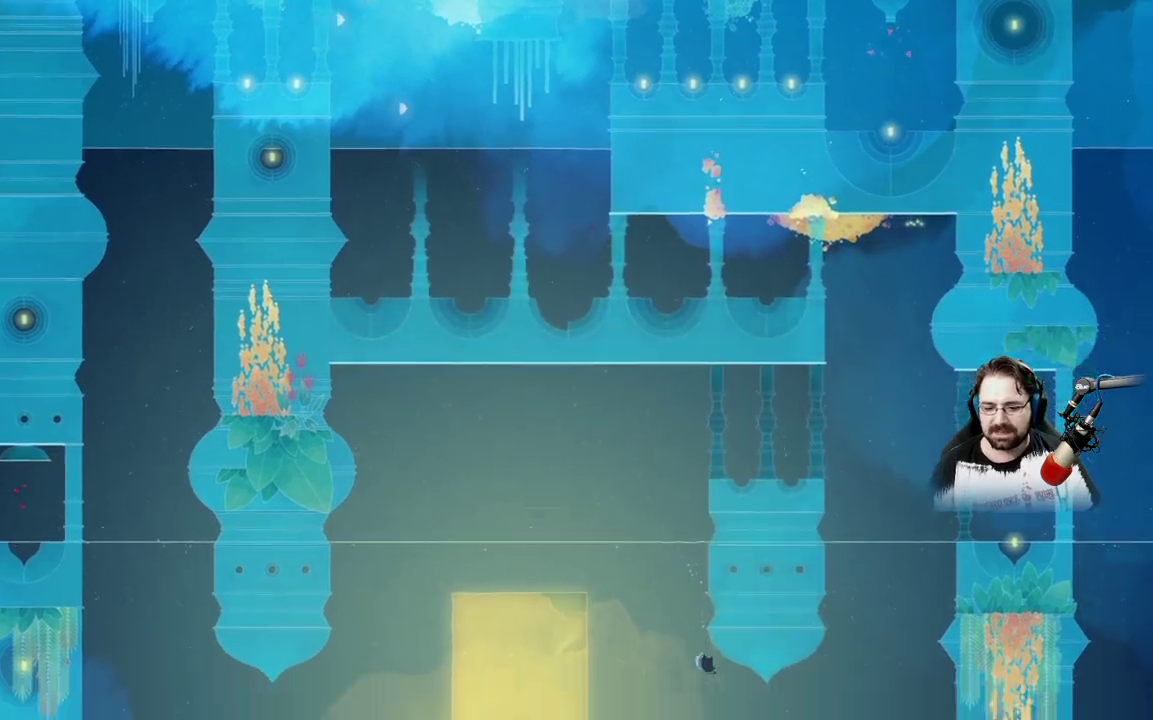
{"dt_ms": 500, "buttons": [], "left_stick": "up-left", "right_stick": "center", "events": [[33, "A", "down"], [100, "A", "up"], [233, "left_stick", "up-left"]]}
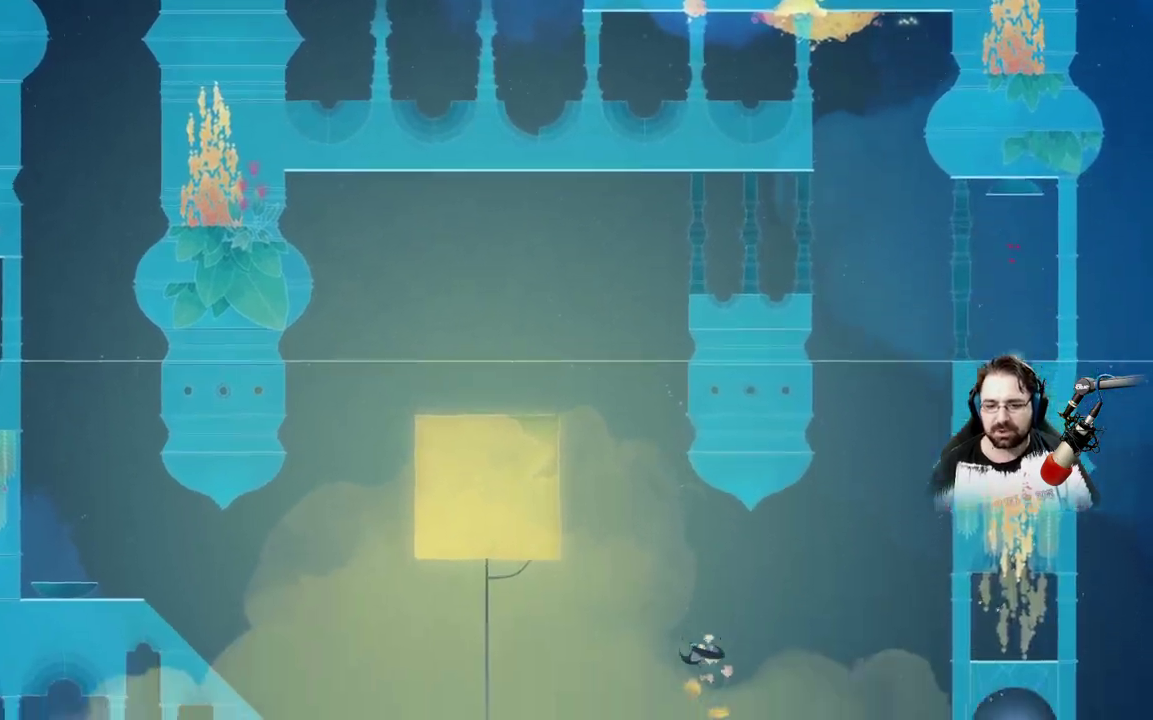
{"dt_ms": 500, "buttons": ["L2"], "left_stick": "center", "right_stick": "center", "events": [[100, "left_stick", "center"], [433, "L2", "down"]]}
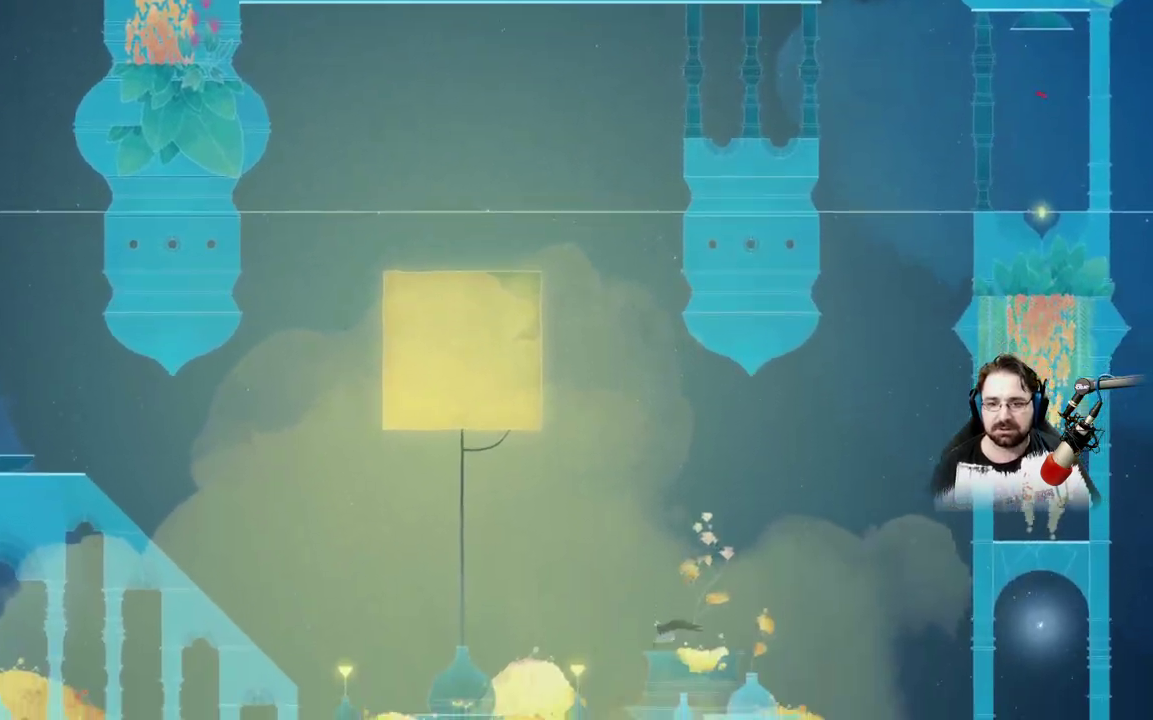
{"dt_ms": 500, "buttons": [], "left_stick": "center", "right_stick": "center", "events": [[200, "L2", "up"]]}
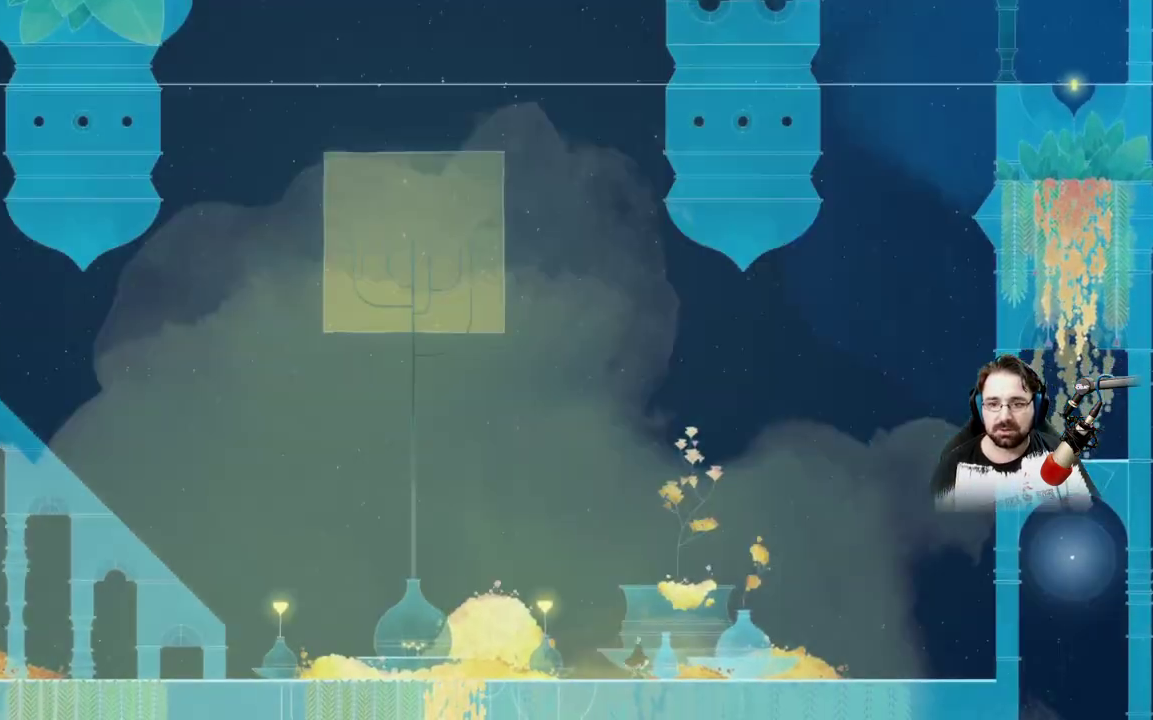
{"dt_ms": 500, "buttons": [], "left_stick": "up-left", "right_stick": "center", "events": [[167, "left_stick", "up-left"]]}
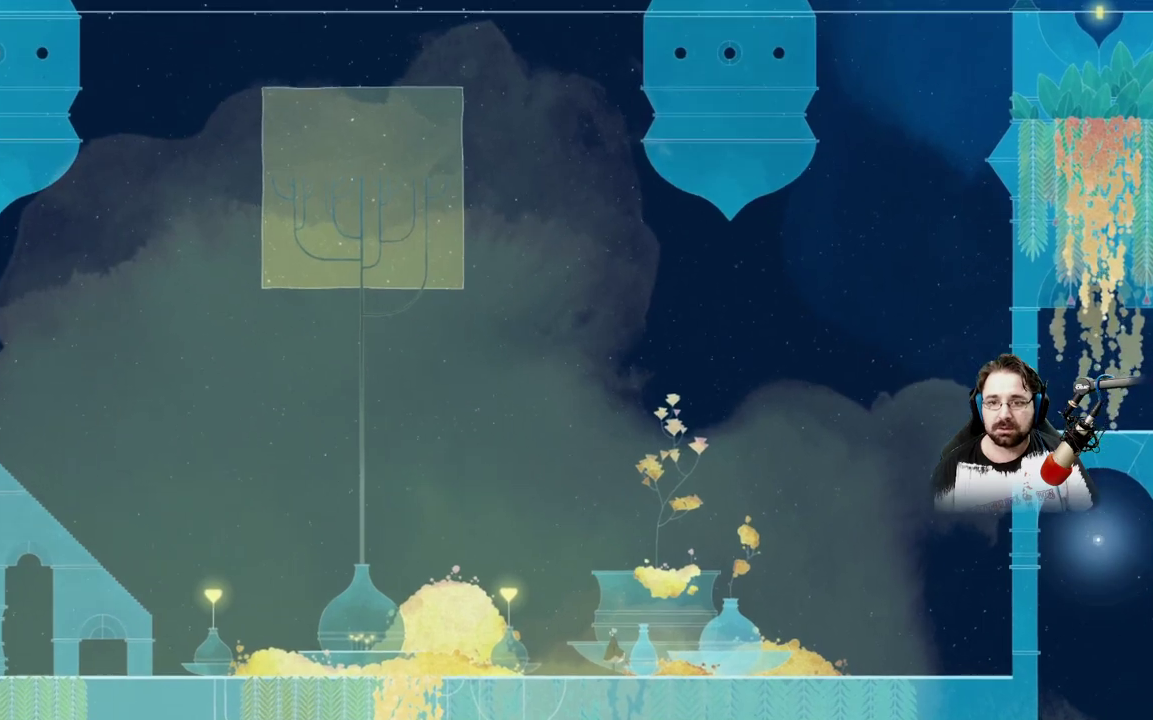
{"dt_ms": 500, "buttons": ["A"], "left_stick": "left", "right_stick": "center", "events": [[300, "left_stick", "left"], [333, "A", "down"]]}
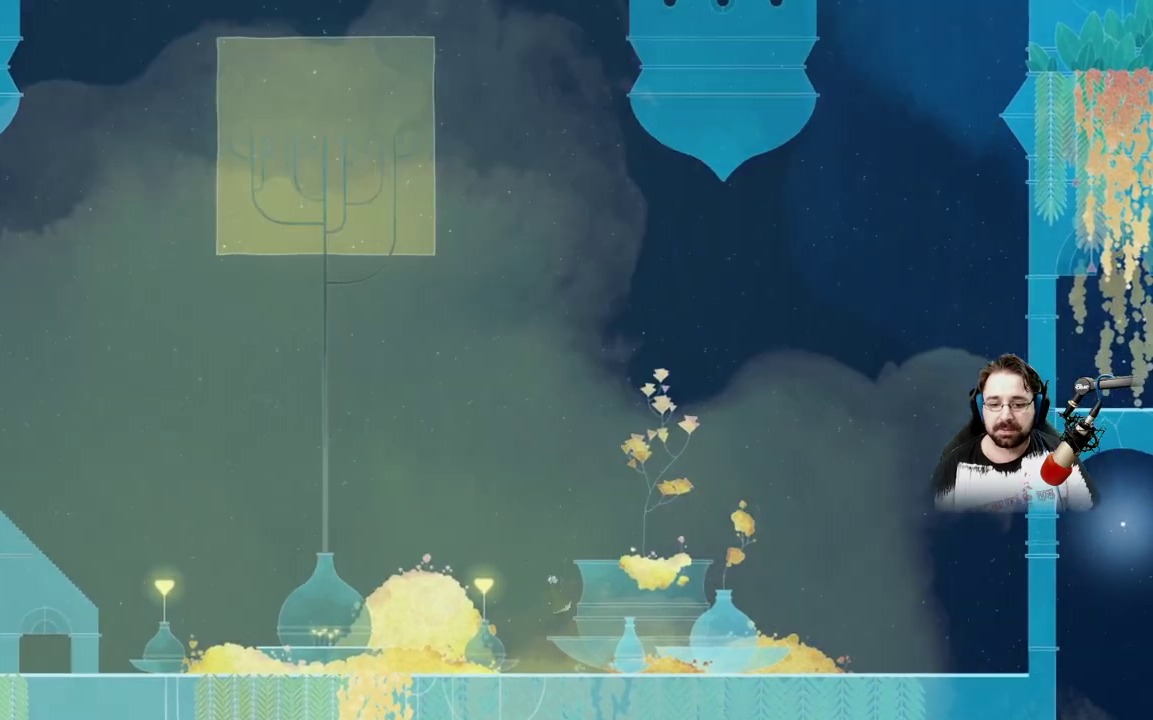
{"dt_ms": 500, "buttons": ["A"], "left_stick": "up-left", "right_stick": "center", "events": [[167, "A", "up"], [167, "L2", "down"], [267, "left_stick", "up-left"], [300, "A", "down"], [300, "L2", "up"]]}
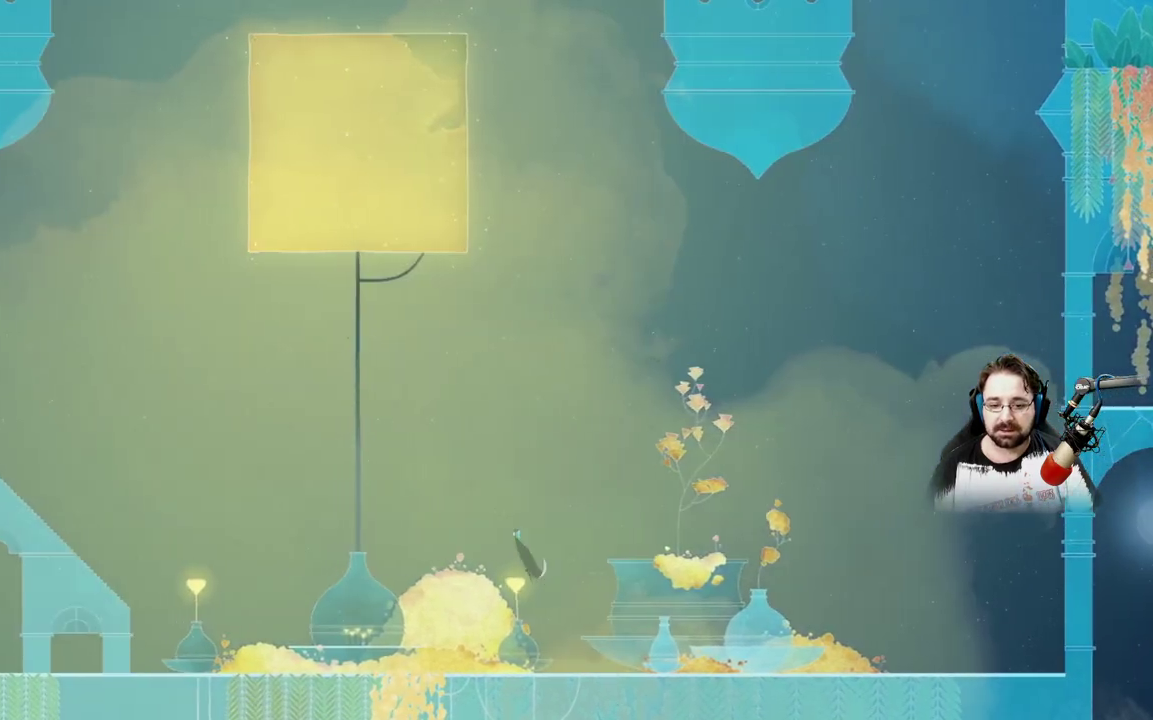
{"dt_ms": 1000, "buttons": ["A"], "left_stick": "up-left", "right_stick": "center"}
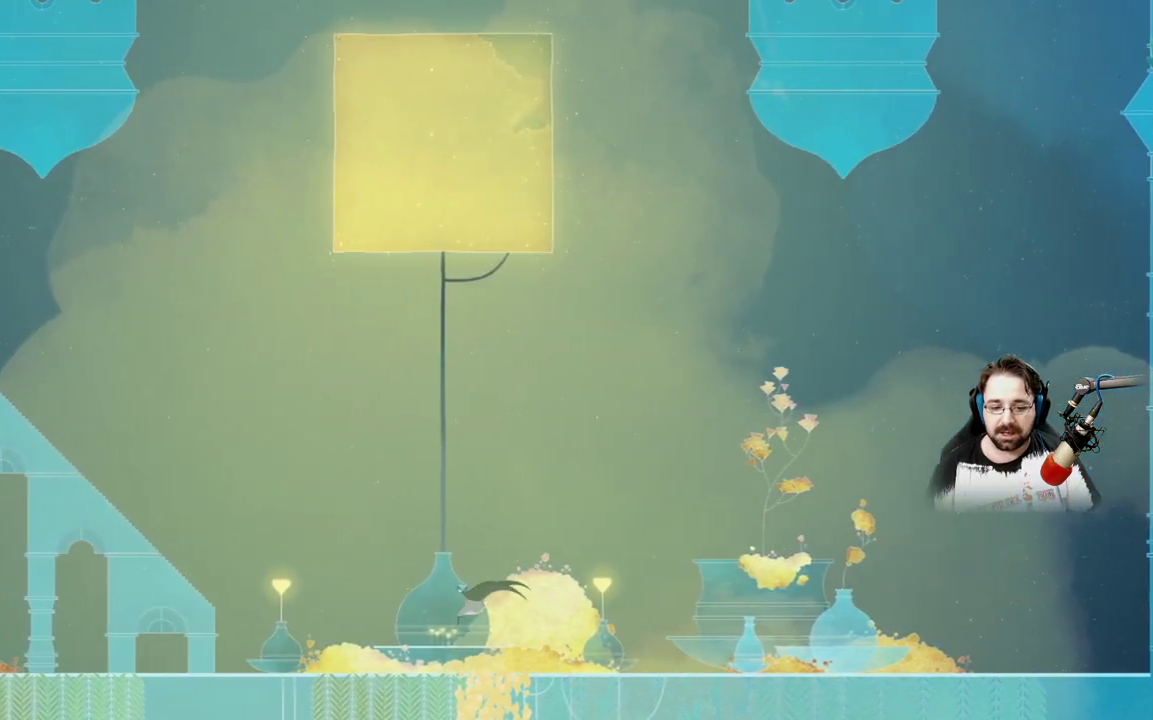
{"dt_ms": 500, "buttons": ["A"], "left_stick": "up-left", "right_stick": "center"}
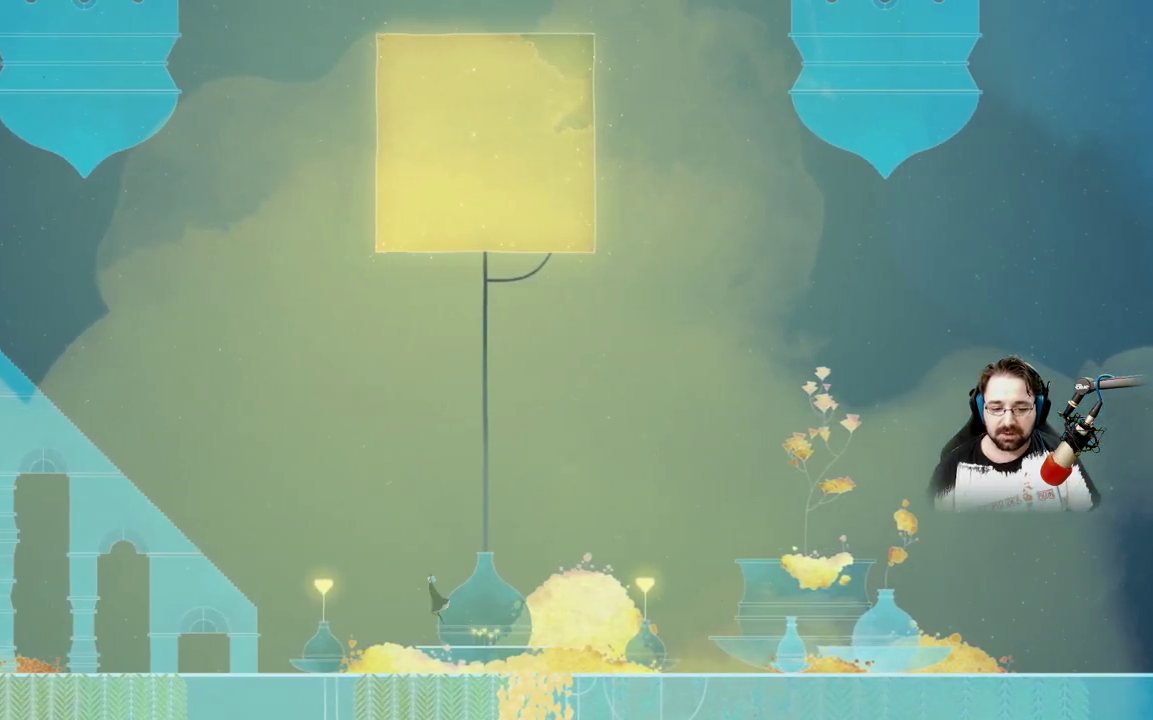
{"dt_ms": 500, "buttons": [], "left_stick": "up-left", "right_stick": "center", "events": [[67, "A", "up"], [233, "A", "down"], [433, "A", "up"]]}
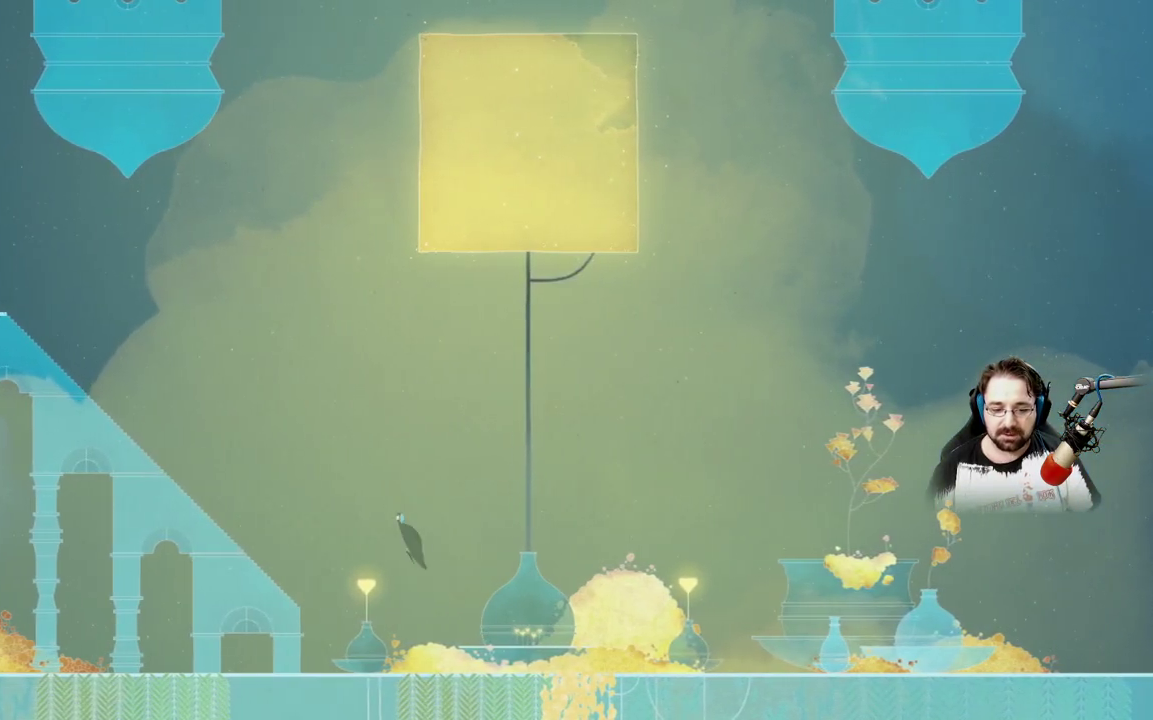
{"dt_ms": 500, "buttons": ["A"], "left_stick": "up-left", "right_stick": "center", "events": [[300, "A", "down"]]}
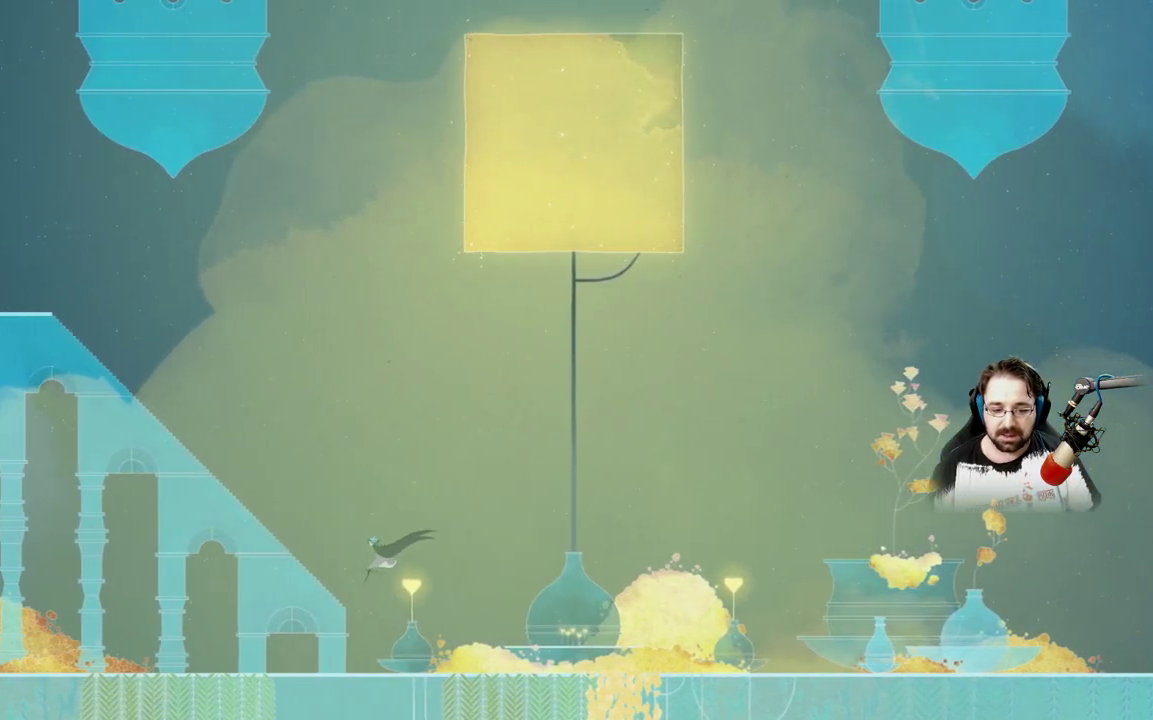
{"dt_ms": 1000, "buttons": [], "left_stick": "up-left", "right_stick": "center"}
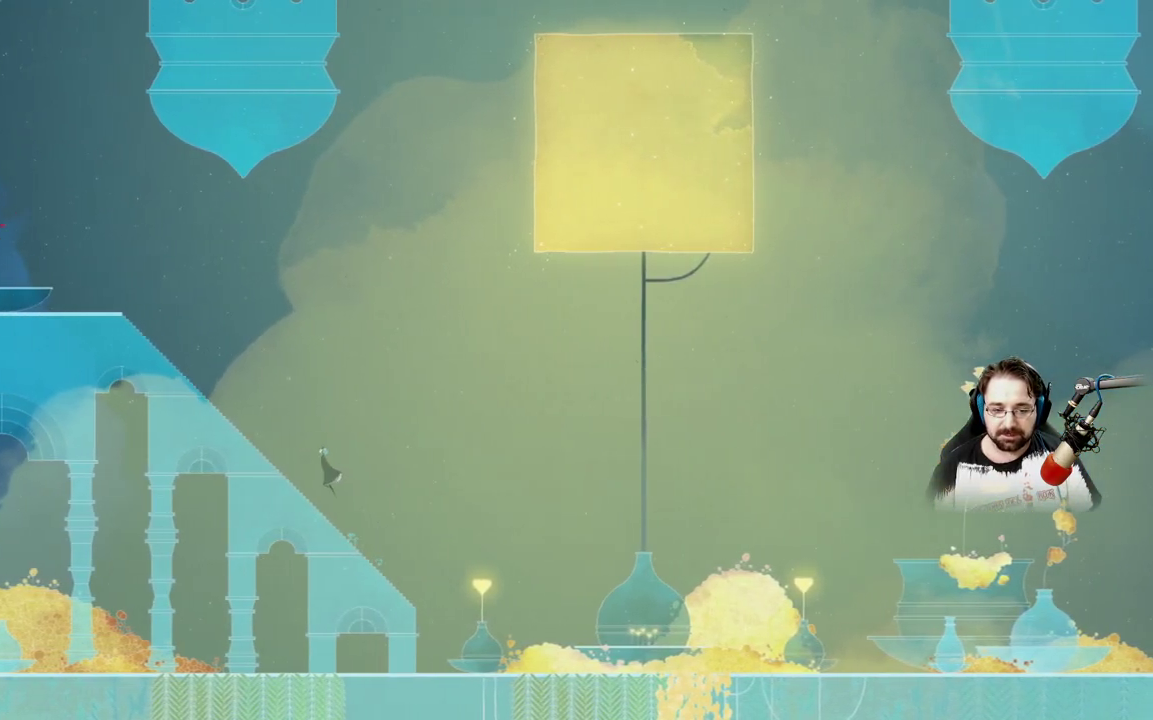
{"dt_ms": 500, "buttons": ["A"], "left_stick": "up-left", "right_stick": "center", "events": [[167, "A", "down"], [333, "A", "up"], [433, "A", "down"]]}